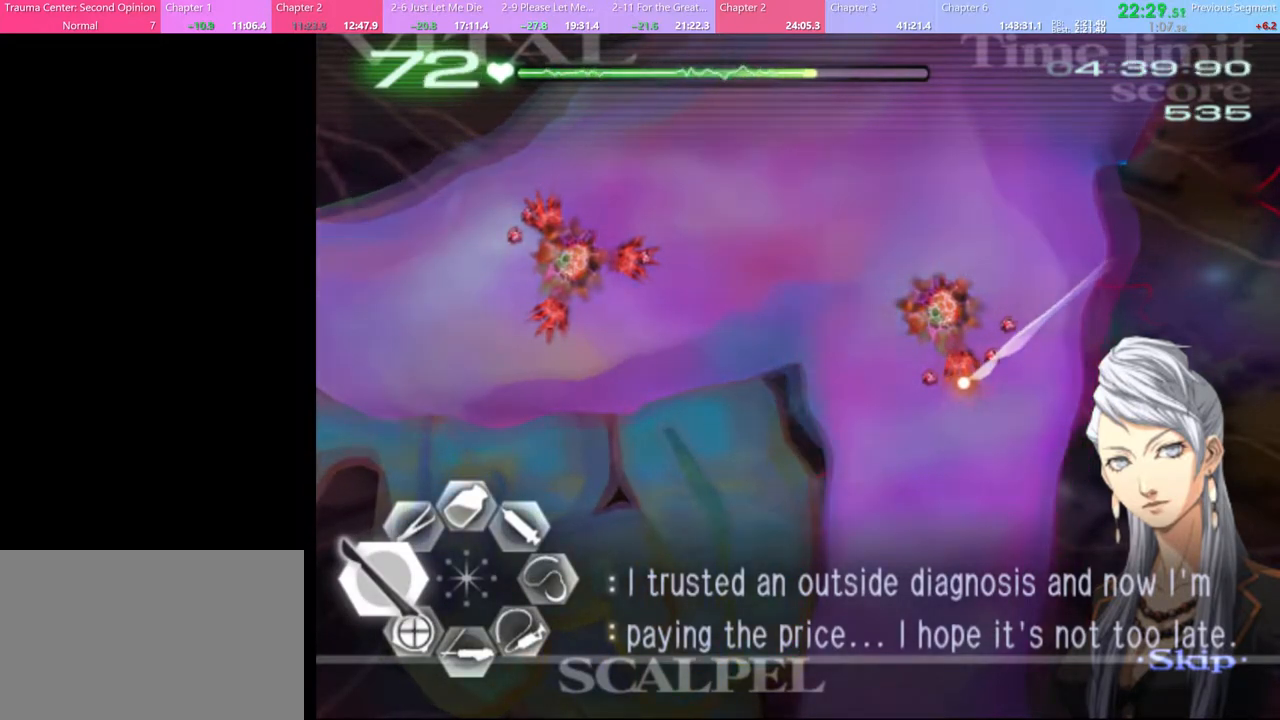
Gameplay with keyboard and mouse; each line is a JSON object with the keys and mouse buttons held at the frame after it. "events" lists presses ("down") and releases ("up") of "a", "alt", "c", "d", "e", "f", "q", "r", "s", "shift", "space", "v", "w", "mouse_left", "mouse_wheel", "mouse_right", "mouse_mb4" and "mouse_mb5" between this image and that frame as [ms after this image, input, new state], when the widget could be followed in between. "mouse_left", "mouse_wheel", "mouse_right", "mouse_mb4", "mouse_mb5" = the "left", "wheel", "right", "mb4", "mb5" buttons of the "mouse" list. No other keys are recorded. "wheel" means that the mouse wheel is clicked or scrolled. Mouse movement is not recorded.
{"keys": ["a"], "mouse": ["left"], "events": [[133, "mouse_left", "up"], [367, "mouse_left", "down"]]}
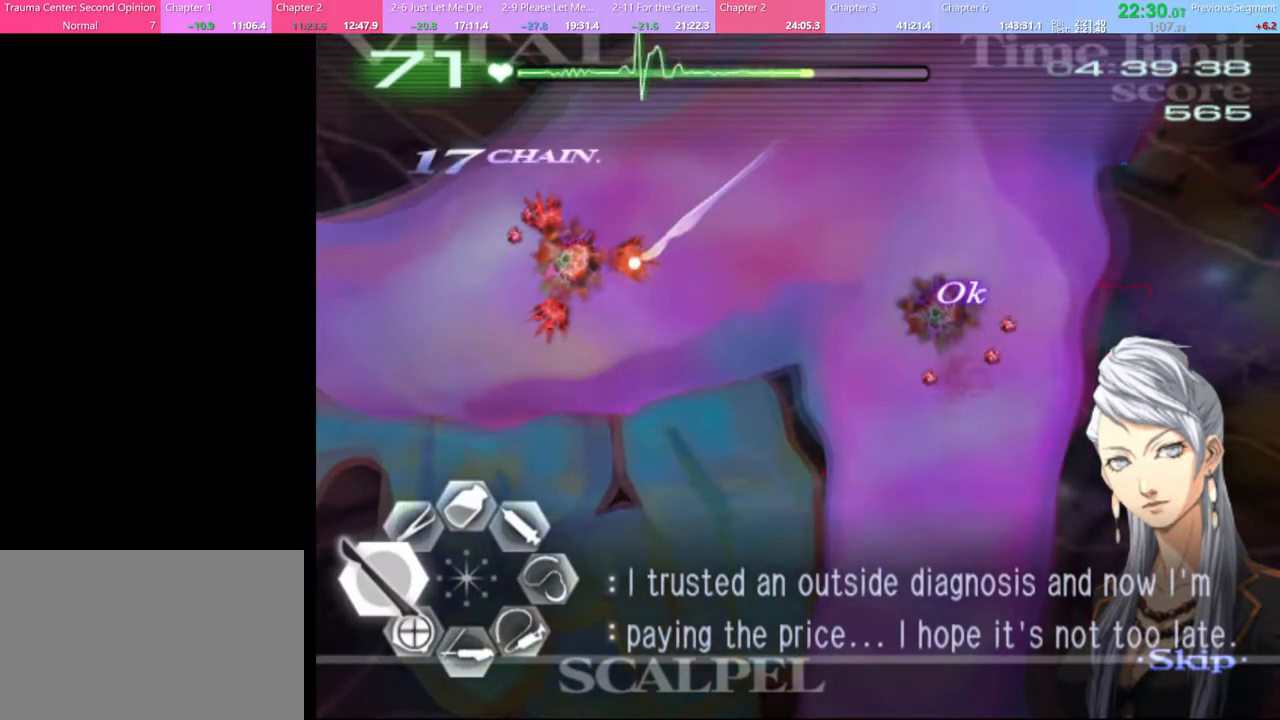
{"keys": ["a"], "mouse": ["left"], "events": []}
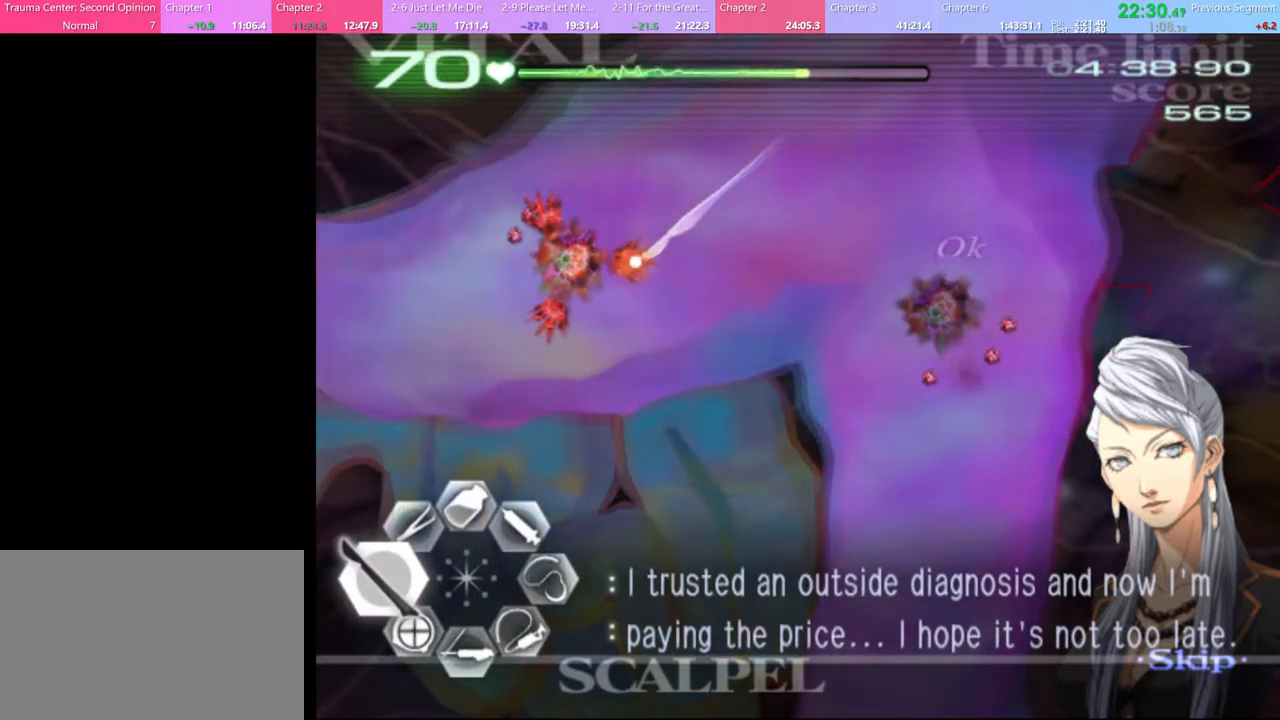
{"keys": ["a"], "mouse": [], "events": [[400, "mouse_left", "up"]]}
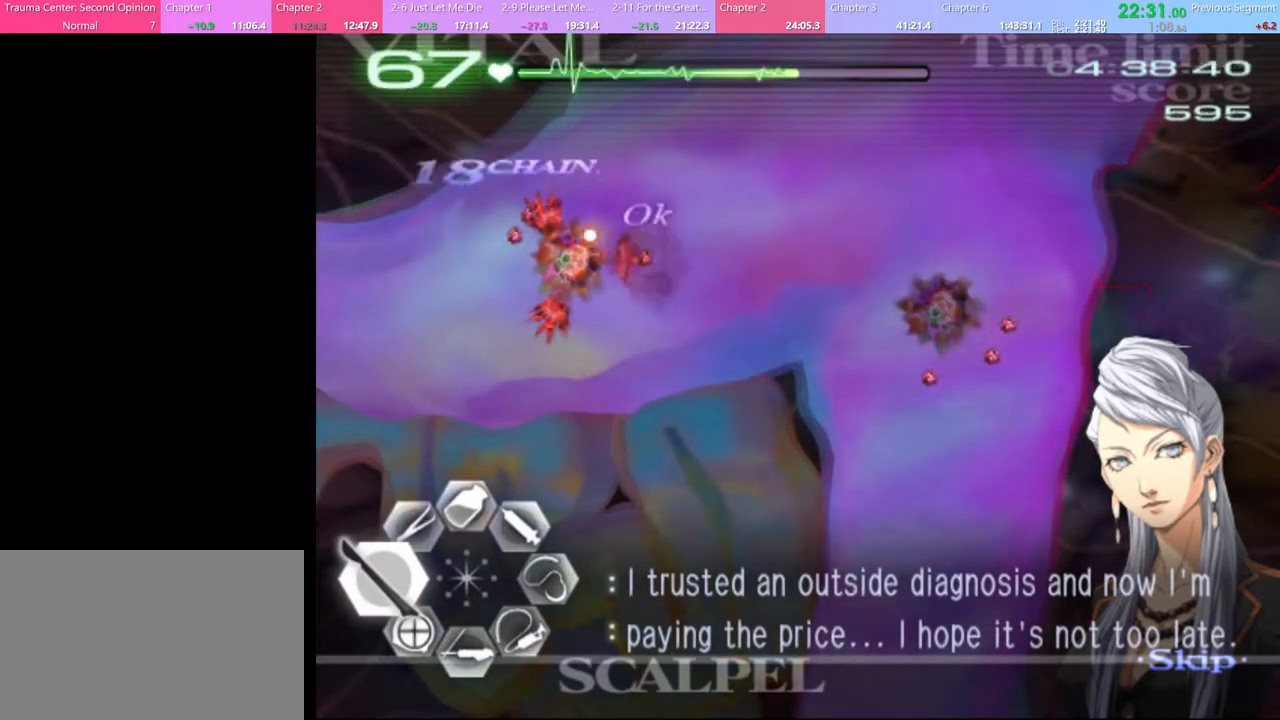
{"keys": ["a"], "mouse": ["left"], "events": [[33, "mouse_left", "down"]]}
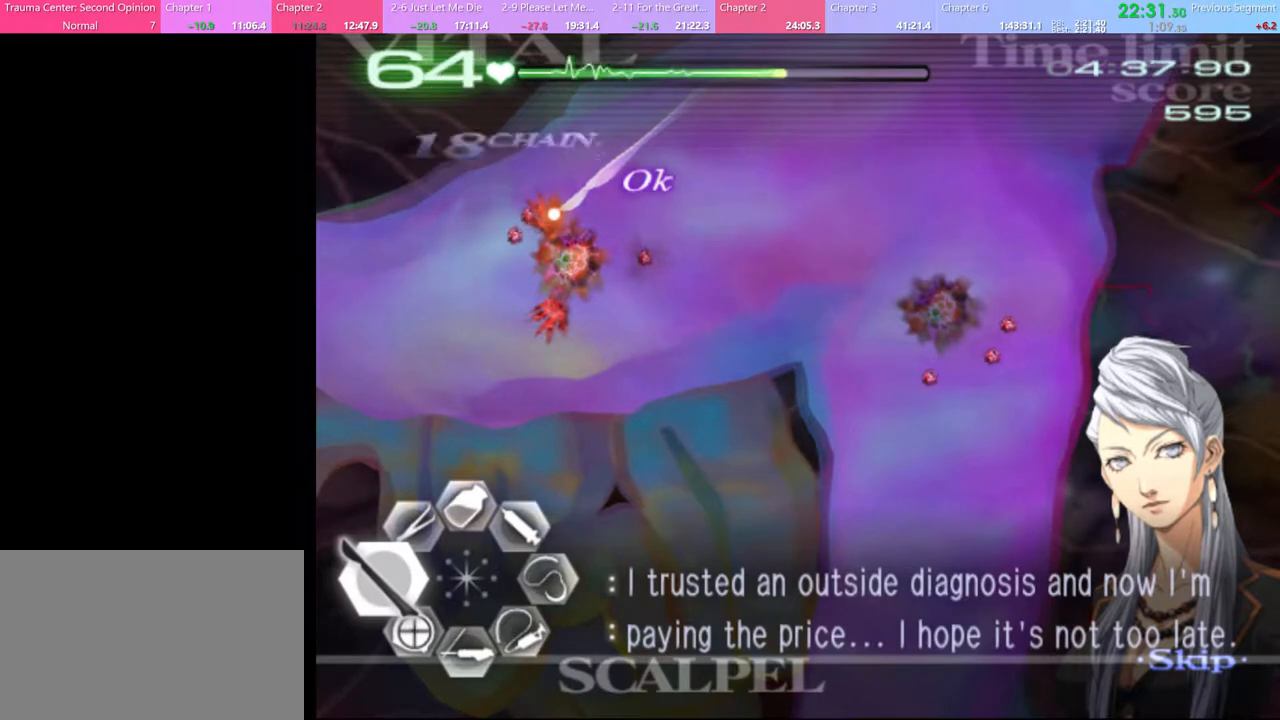
{"keys": ["a"], "mouse": ["left"], "events": []}
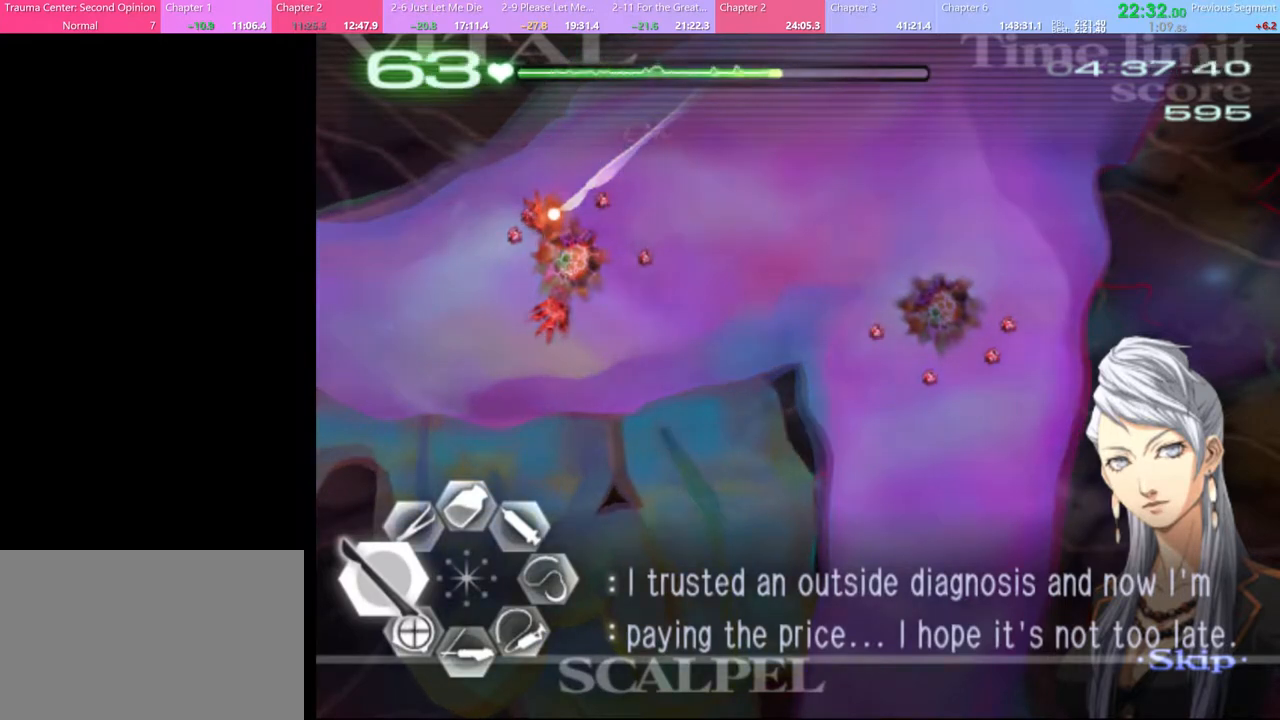
{"keys": ["a"], "mouse": ["left"], "events": [[167, "mouse_left", "up"], [233, "mouse_left", "down"]]}
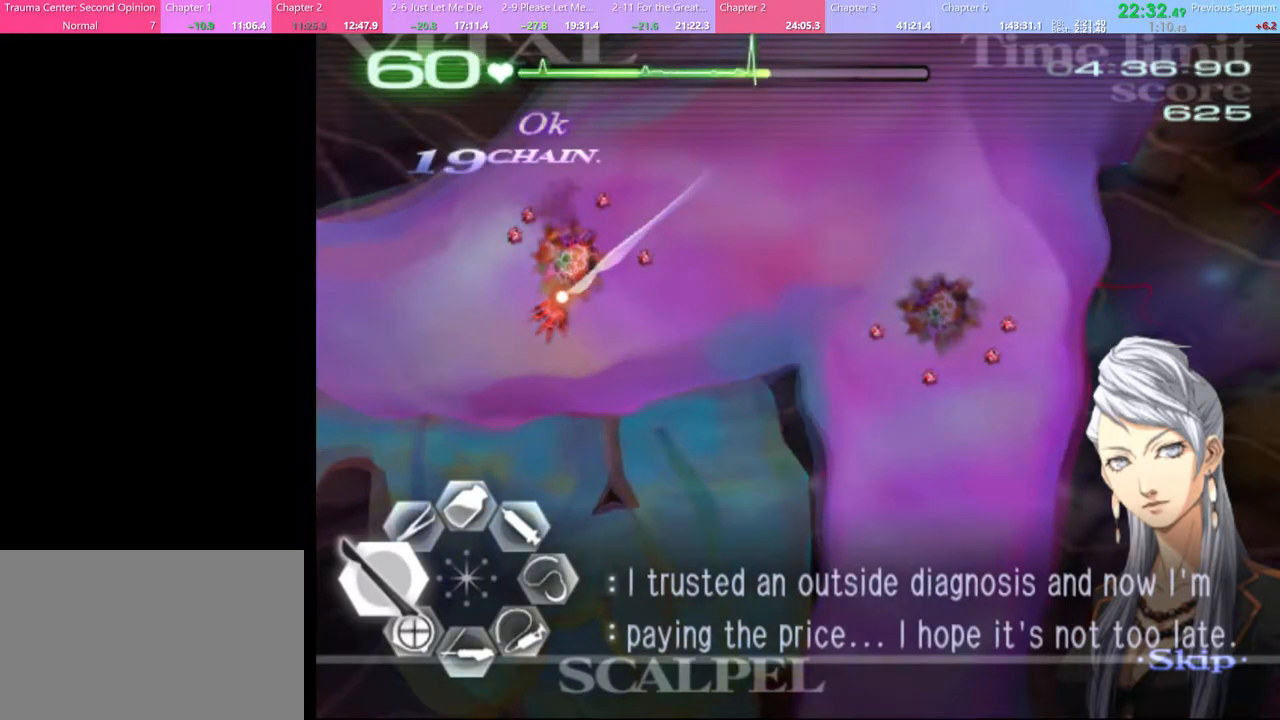
{"keys": ["a"], "mouse": ["left"], "events": []}
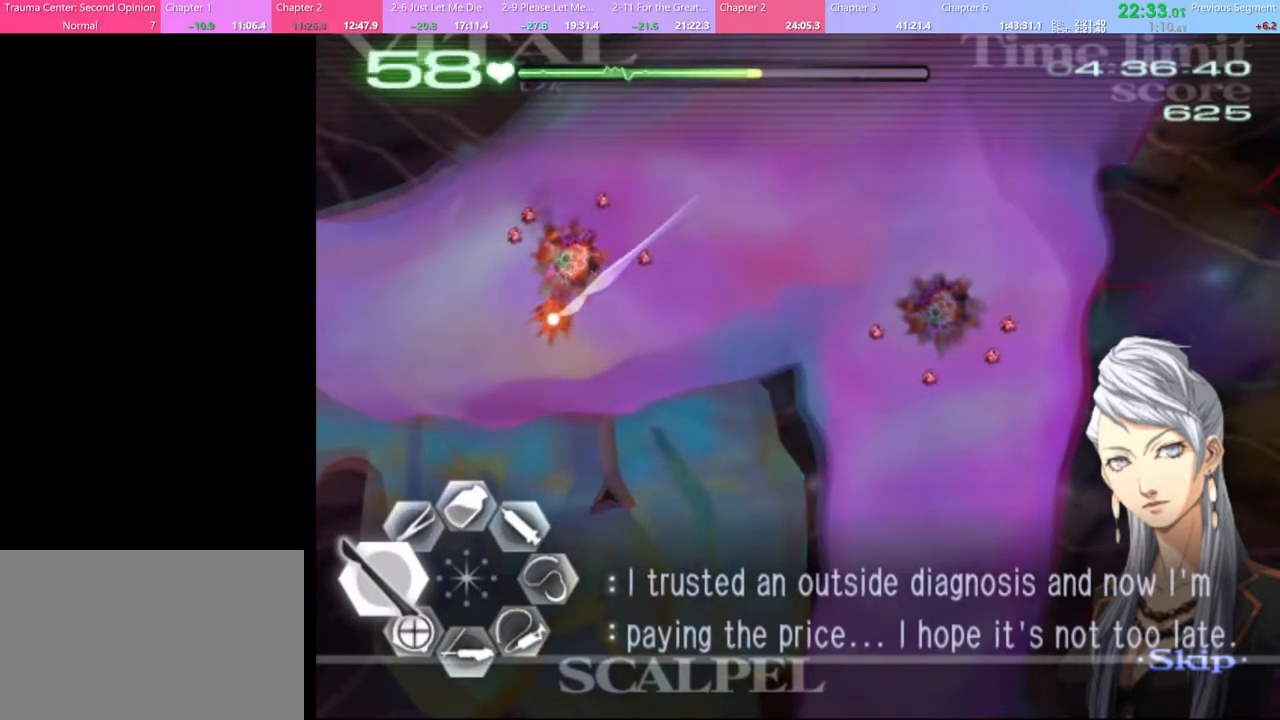
{"keys": ["a"], "mouse": ["left"], "events": []}
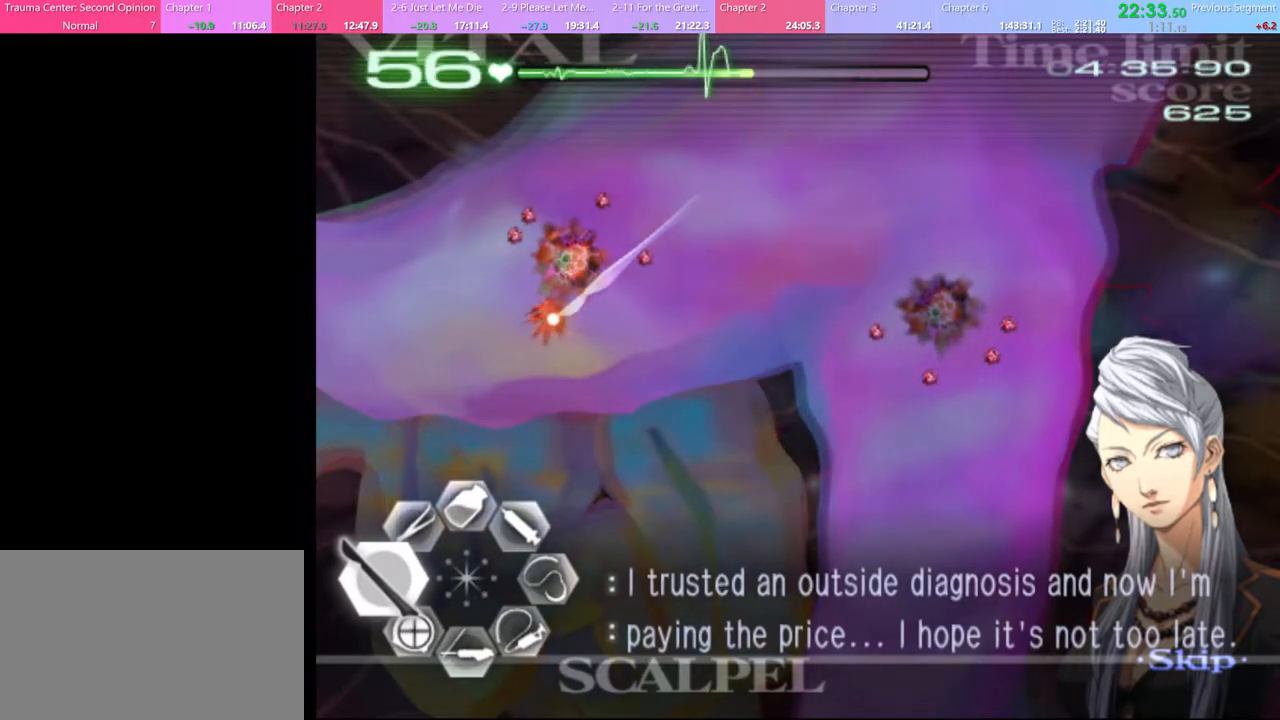
{"keys": ["a"], "mouse": ["left"], "events": [[33, "mouse_left", "up"], [67, "w", "down"], [300, "w", "up"], [367, "mouse_left", "down"]]}
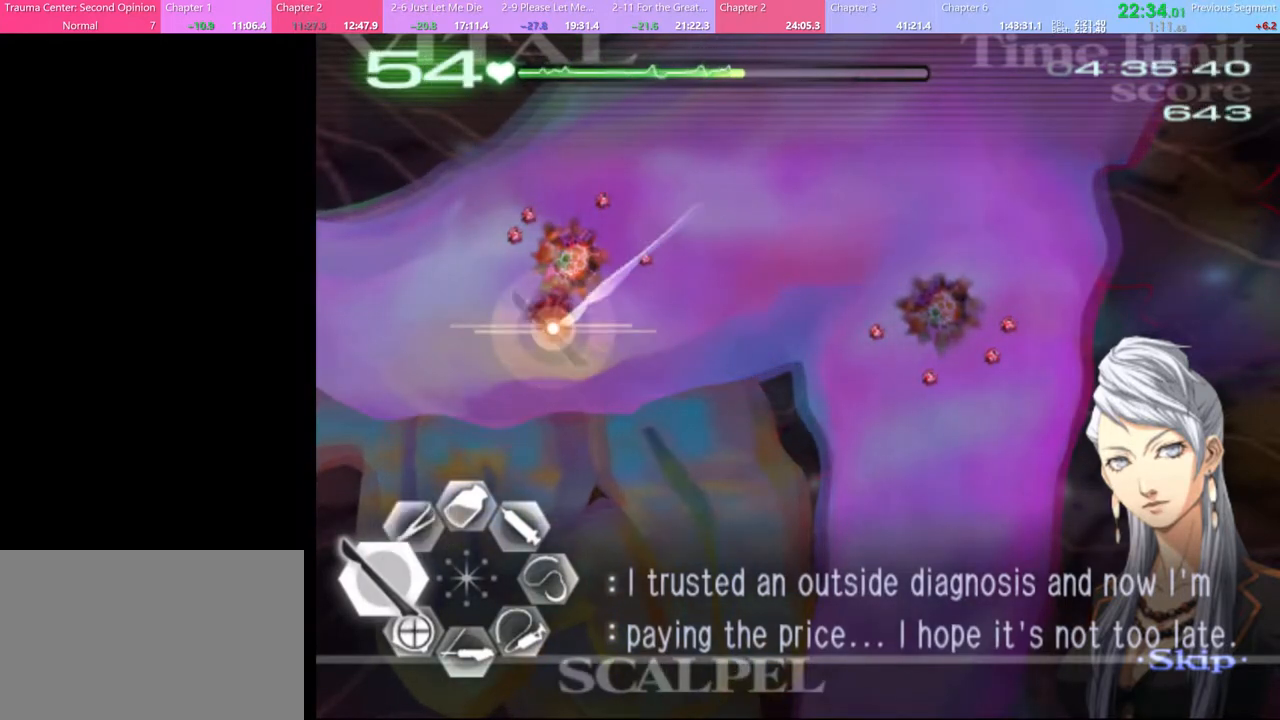
{"keys": ["a", "w"], "mouse": ["left", "right"], "events": [[133, "mouse_left", "up"], [167, "w", "down"], [267, "mouse_left", "down"], [300, "mouse_right", "down"]]}
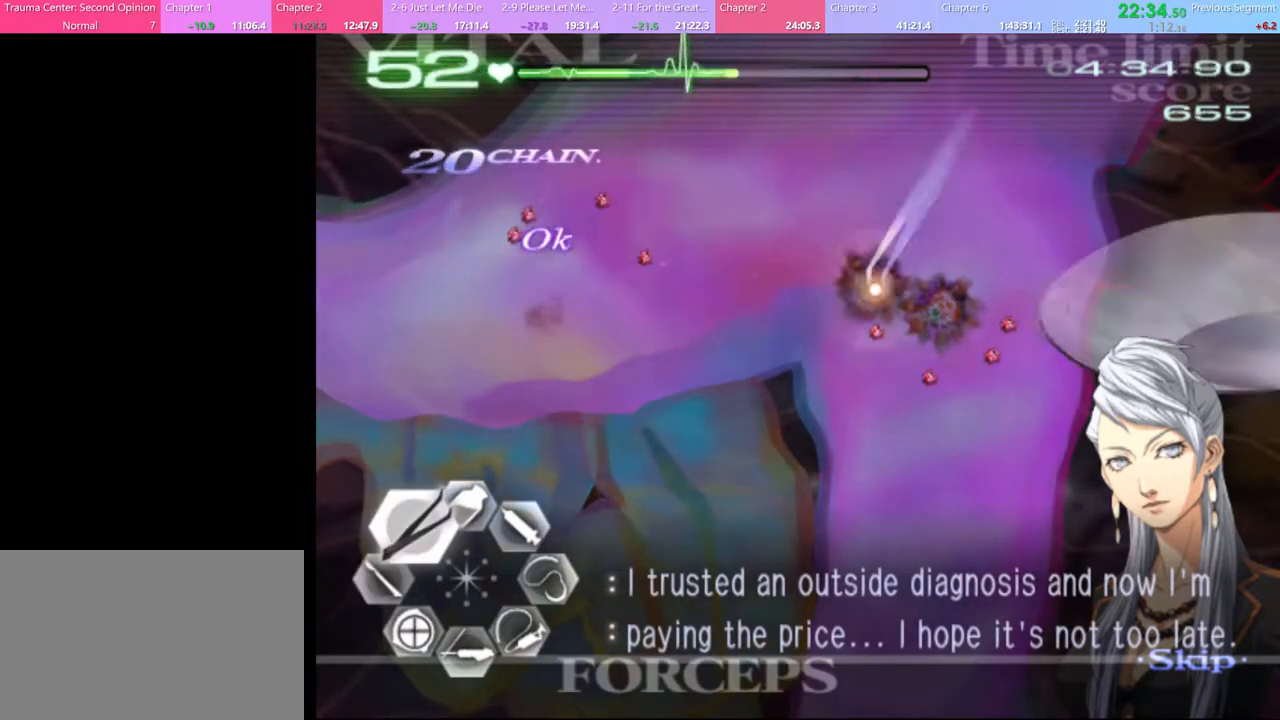
{"keys": ["a", "w"], "mouse": ["left", "right"], "events": [[100, "mouse_left", "up"], [100, "mouse_right", "up"], [400, "mouse_left", "down"], [433, "mouse_right", "down"]]}
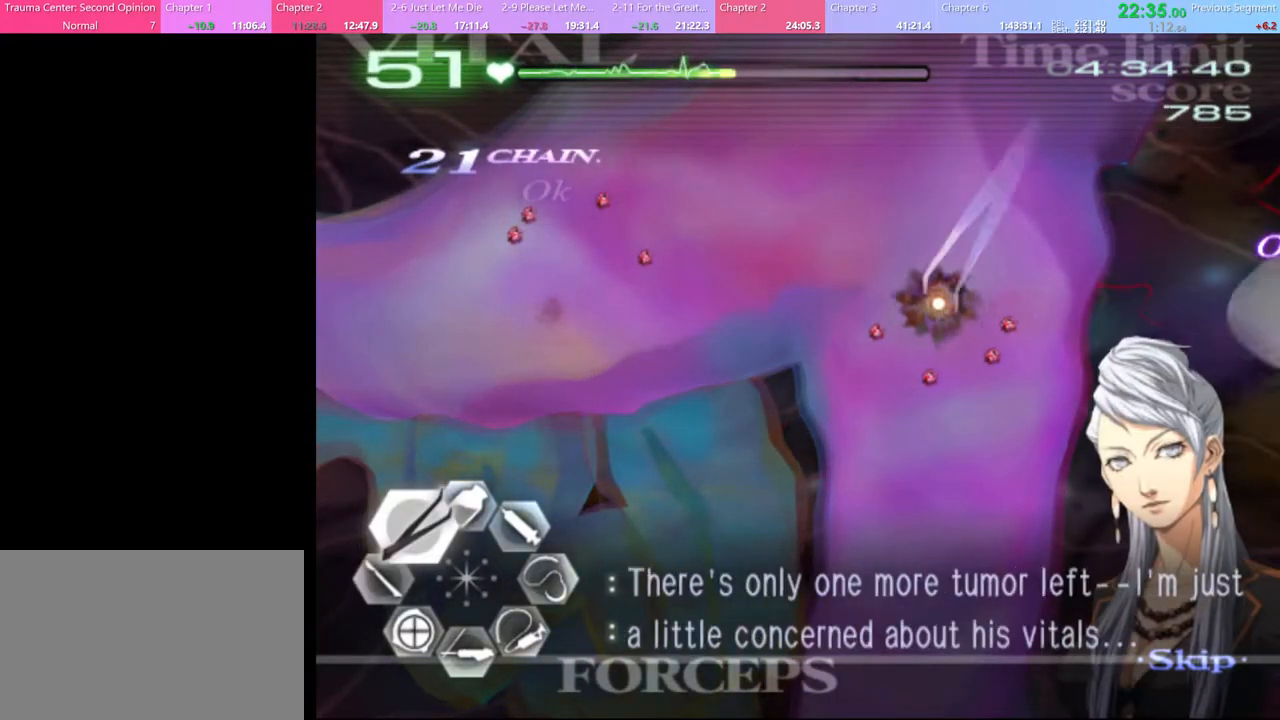
{"keys": ["s"], "mouse": ["left"], "events": [[233, "mouse_left", "up"], [233, "mouse_right", "up"], [233, "w", "up"], [267, "a", "up"], [333, "s", "down"], [433, "mouse_left", "down"]]}
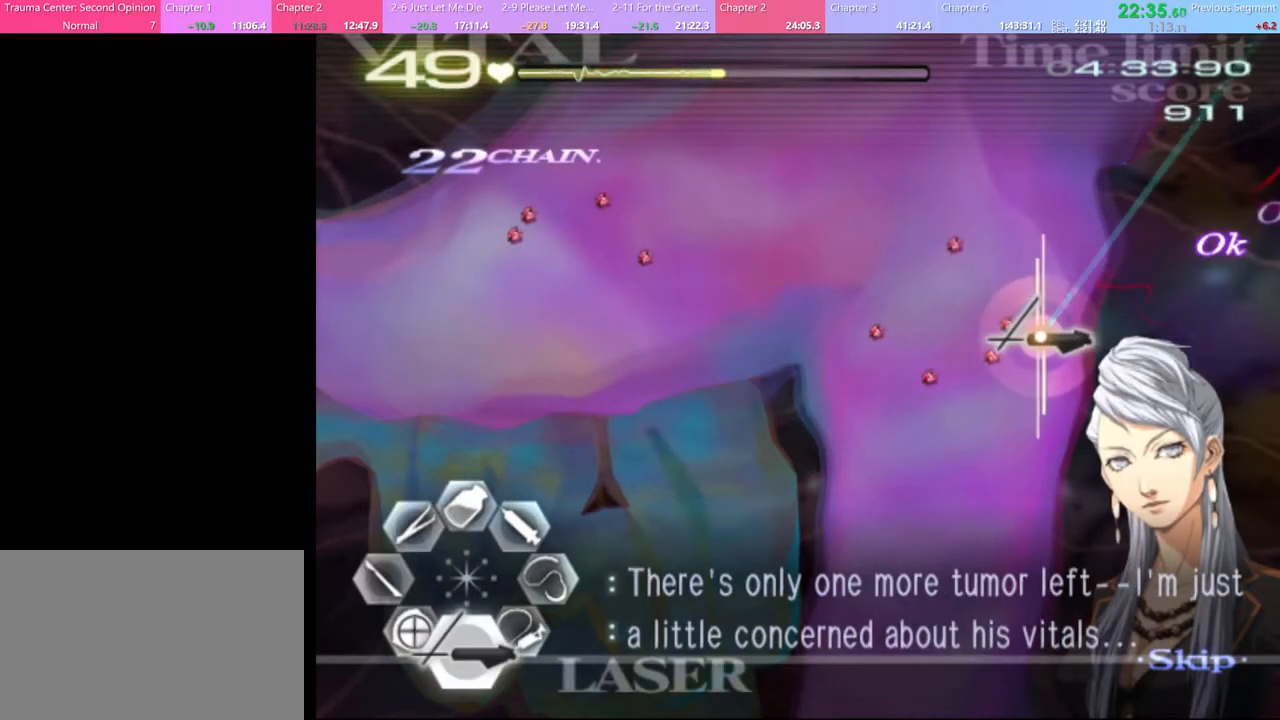
{"keys": ["s"], "mouse": ["left"], "events": []}
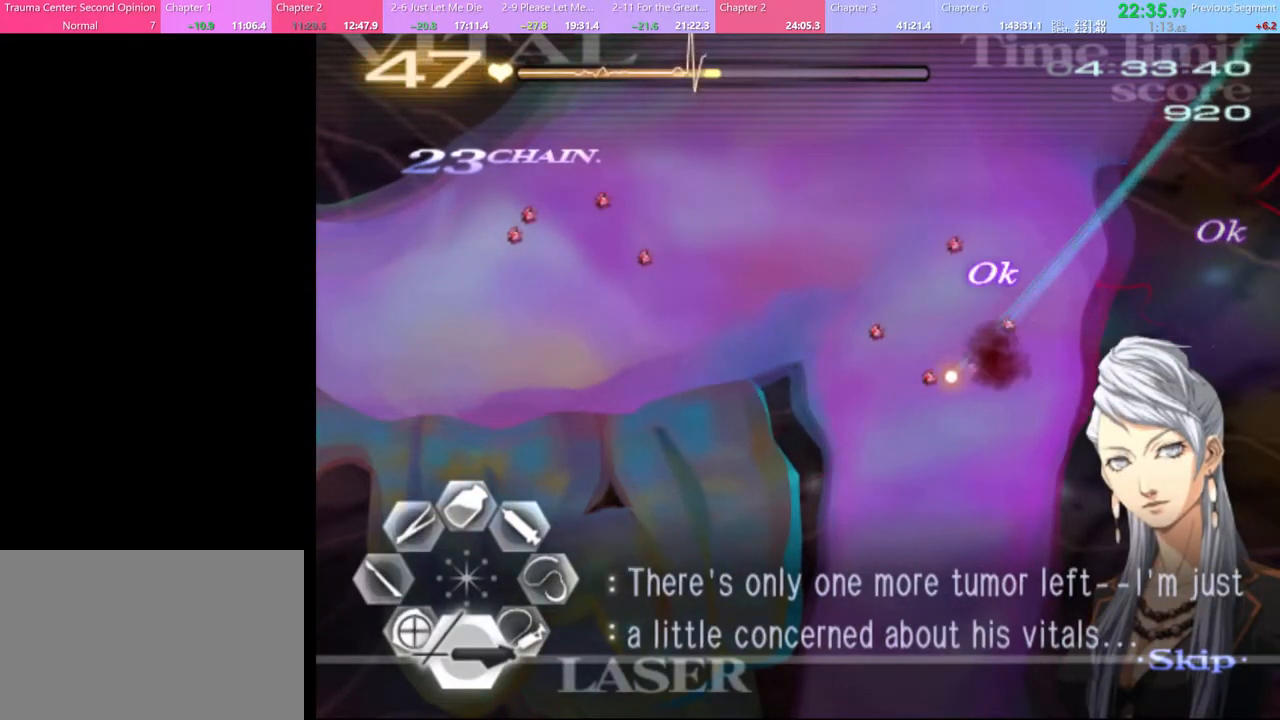
{"keys": ["s"], "mouse": ["left"], "events": [[400, "mouse_left", "up"], [467, "mouse_left", "down"]]}
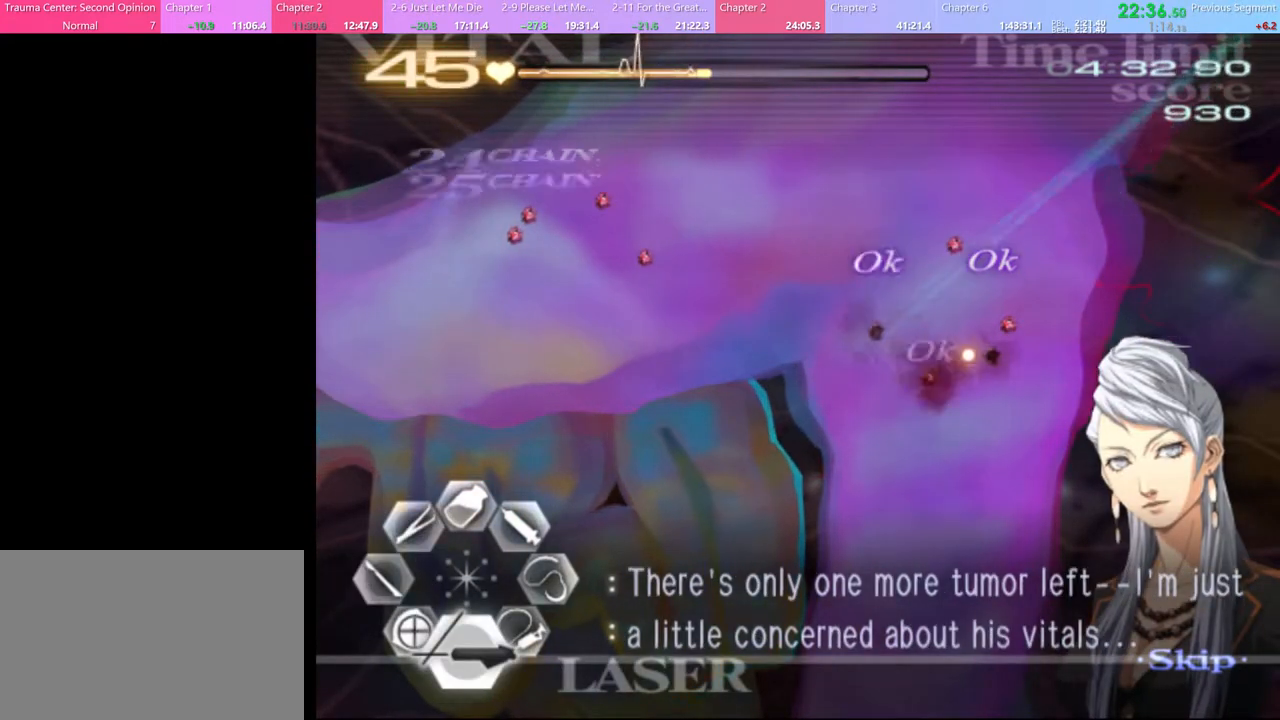
{"keys": ["s"], "mouse": ["left"], "events": [[200, "mouse_left", "up"], [367, "mouse_left", "down"]]}
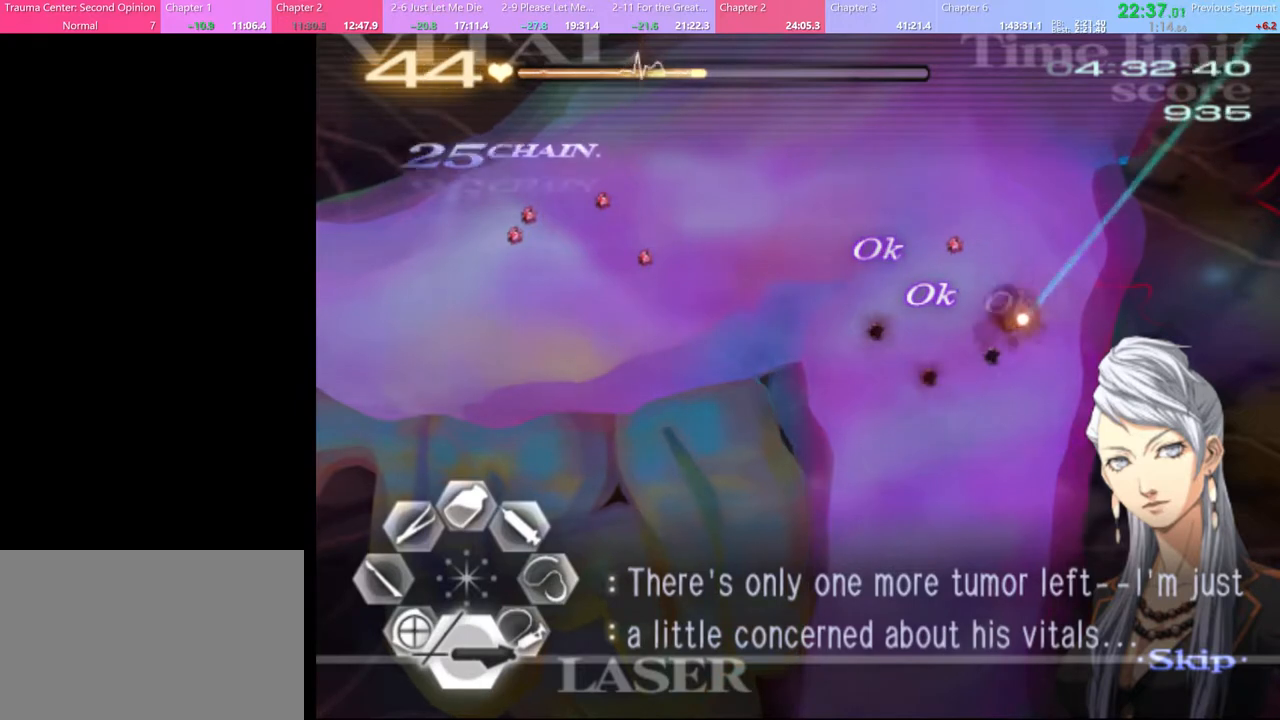
{"keys": [], "mouse": [], "events": [[67, "mouse_left", "up"], [267, "mouse_left", "down"], [433, "mouse_left", "up"], [467, "s", "up"]]}
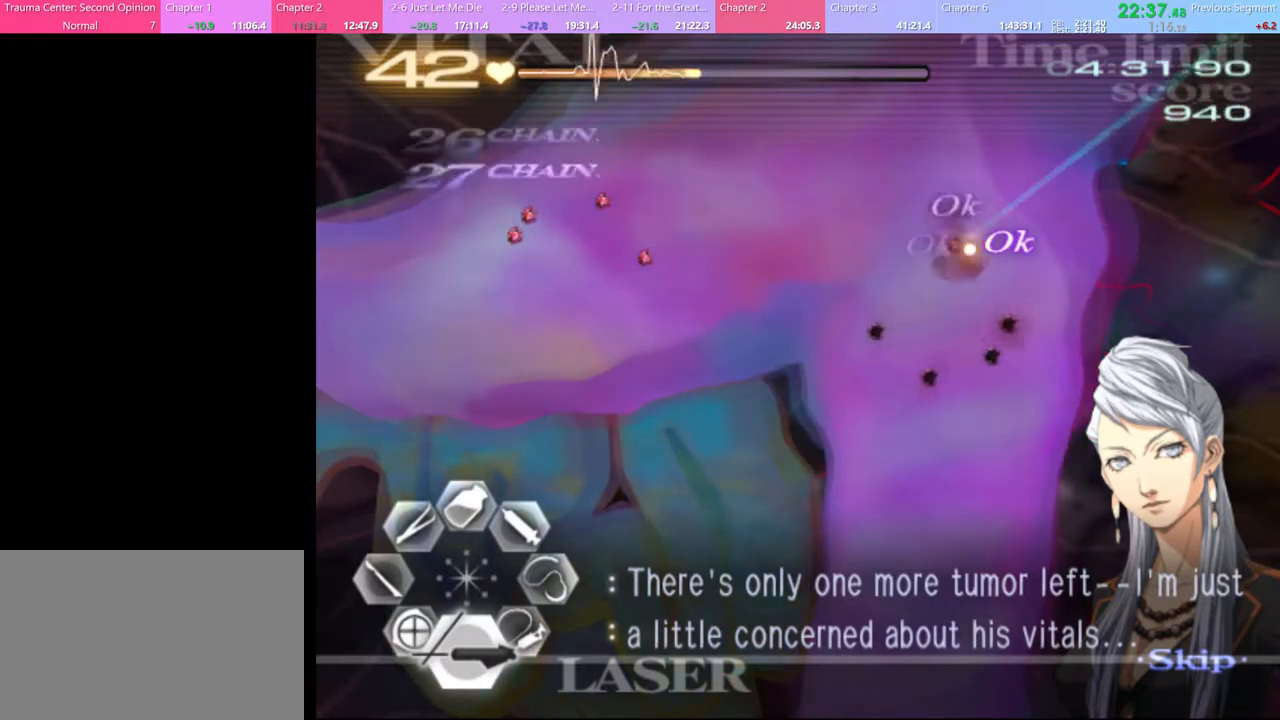
{"keys": ["w"], "mouse": ["left"], "events": [[67, "w", "down"], [133, "mouse_left", "down"]]}
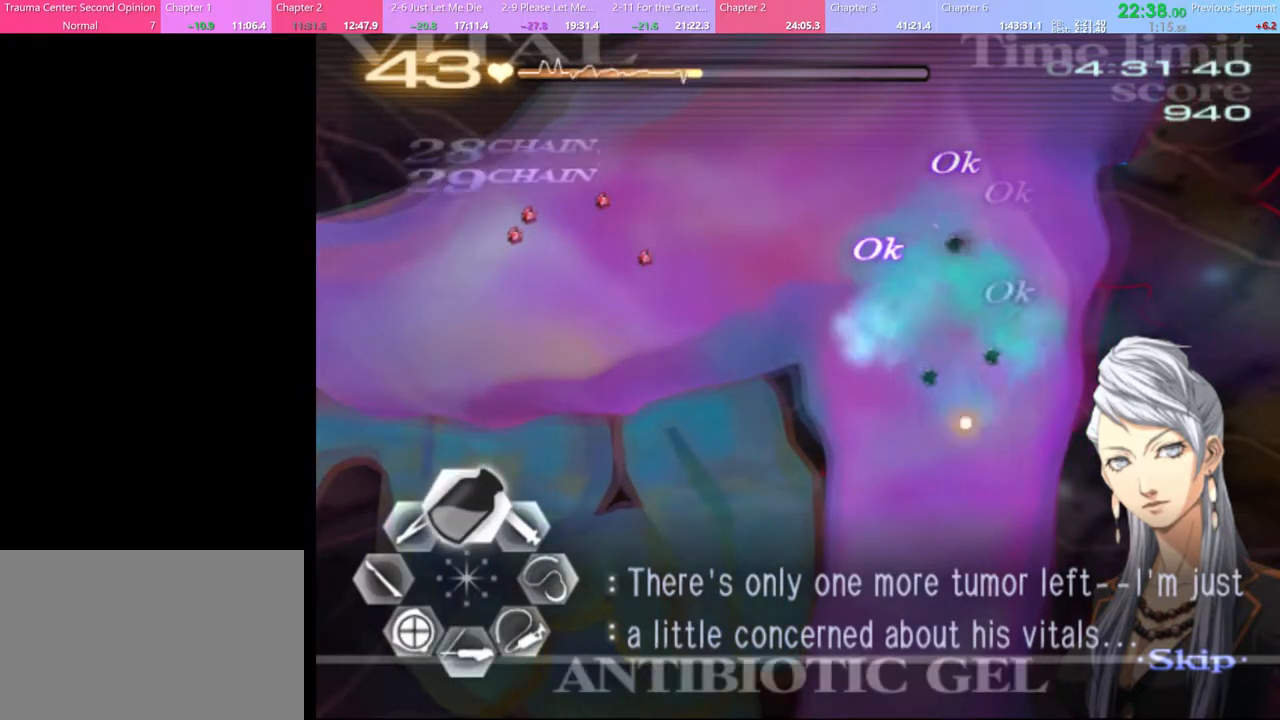
{"keys": ["s"], "mouse": ["left"], "events": [[33, "mouse_left", "up"], [67, "w", "up"], [133, "s", "down"], [267, "mouse_left", "down"]]}
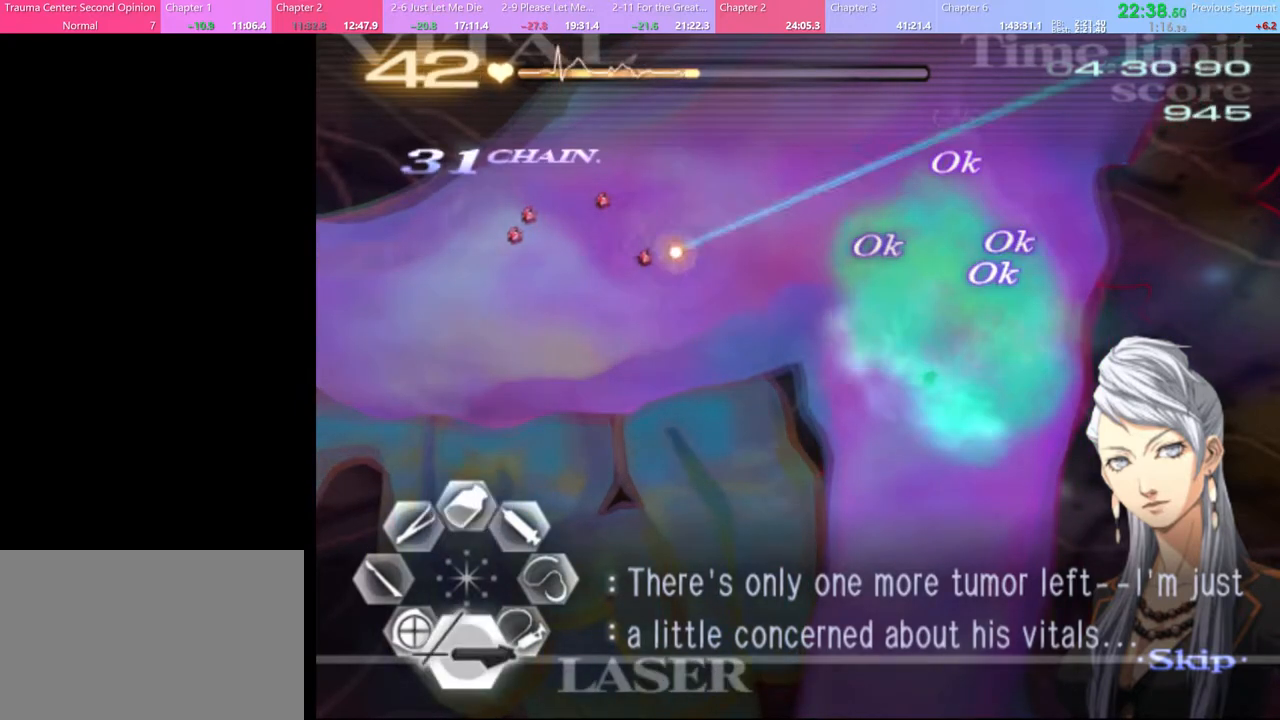
{"keys": ["s"], "mouse": [], "events": [[67, "mouse_left", "up"], [167, "mouse_left", "down"], [467, "mouse_left", "up"]]}
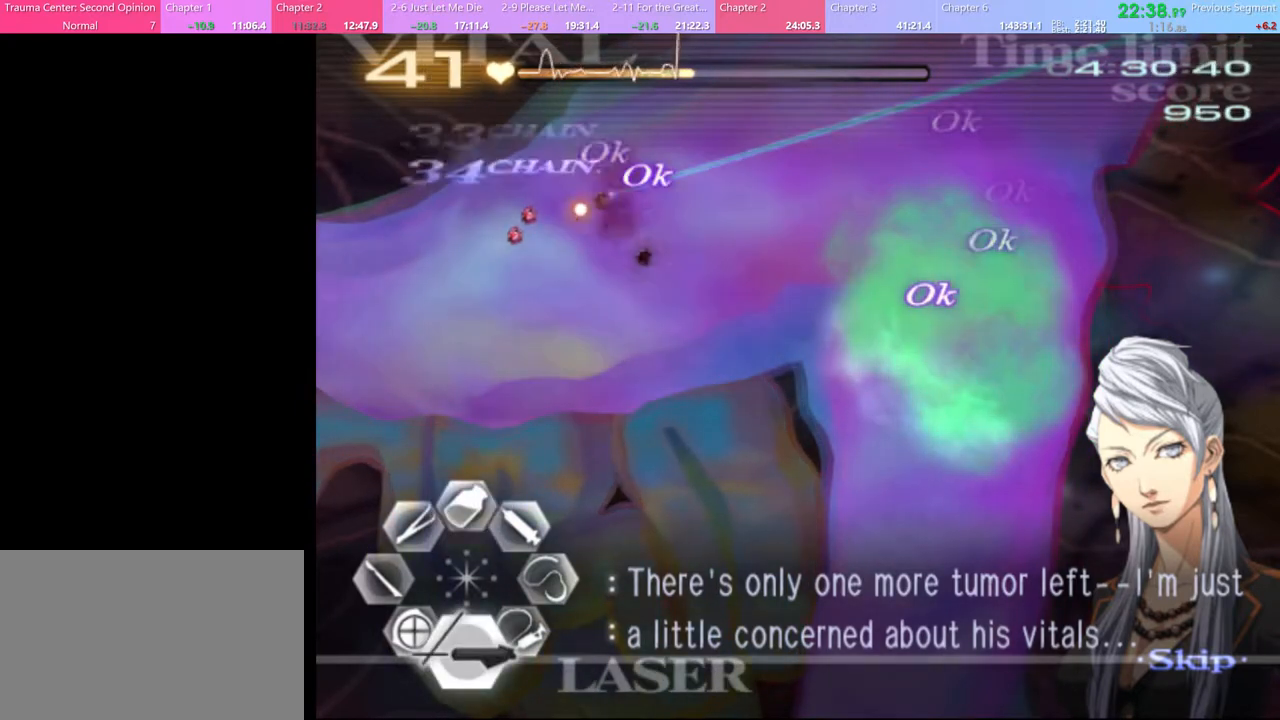
{"keys": [], "mouse": [], "events": [[100, "mouse_left", "down"], [433, "mouse_left", "up"], [467, "s", "up"]]}
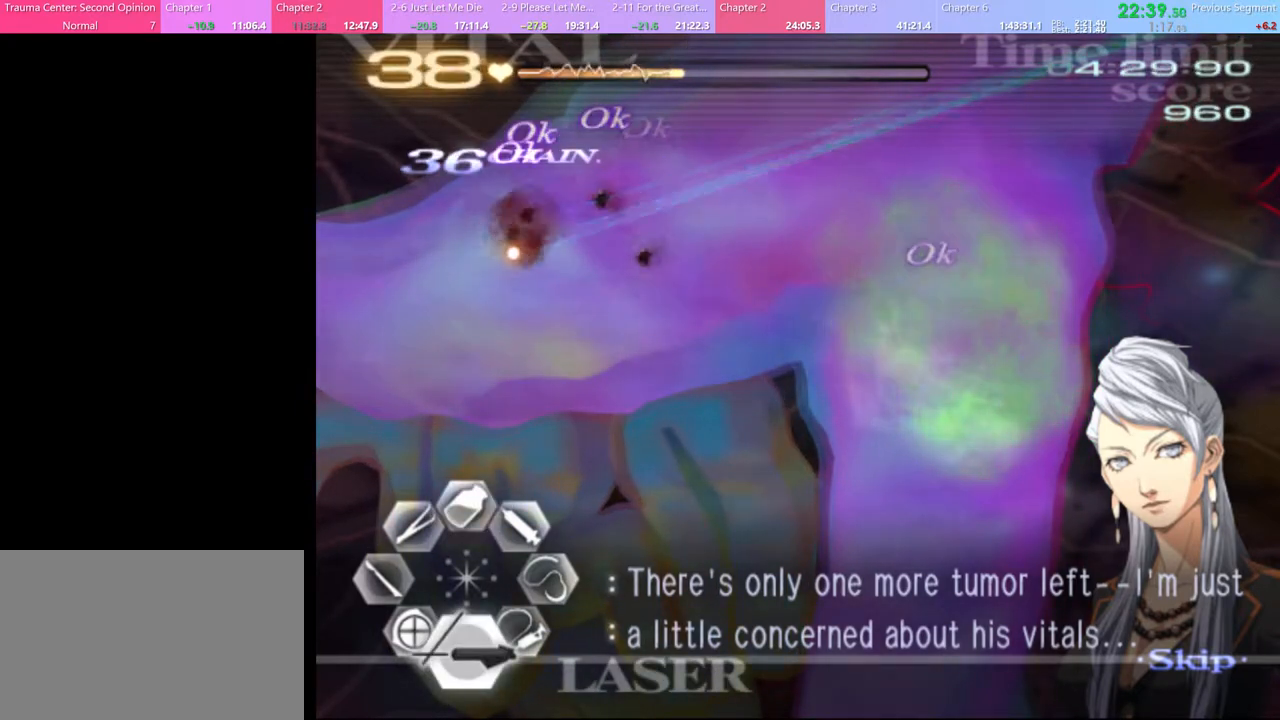
{"keys": ["w"], "mouse": ["left"], "events": [[33, "w", "down"], [67, "mouse_left", "down"]]}
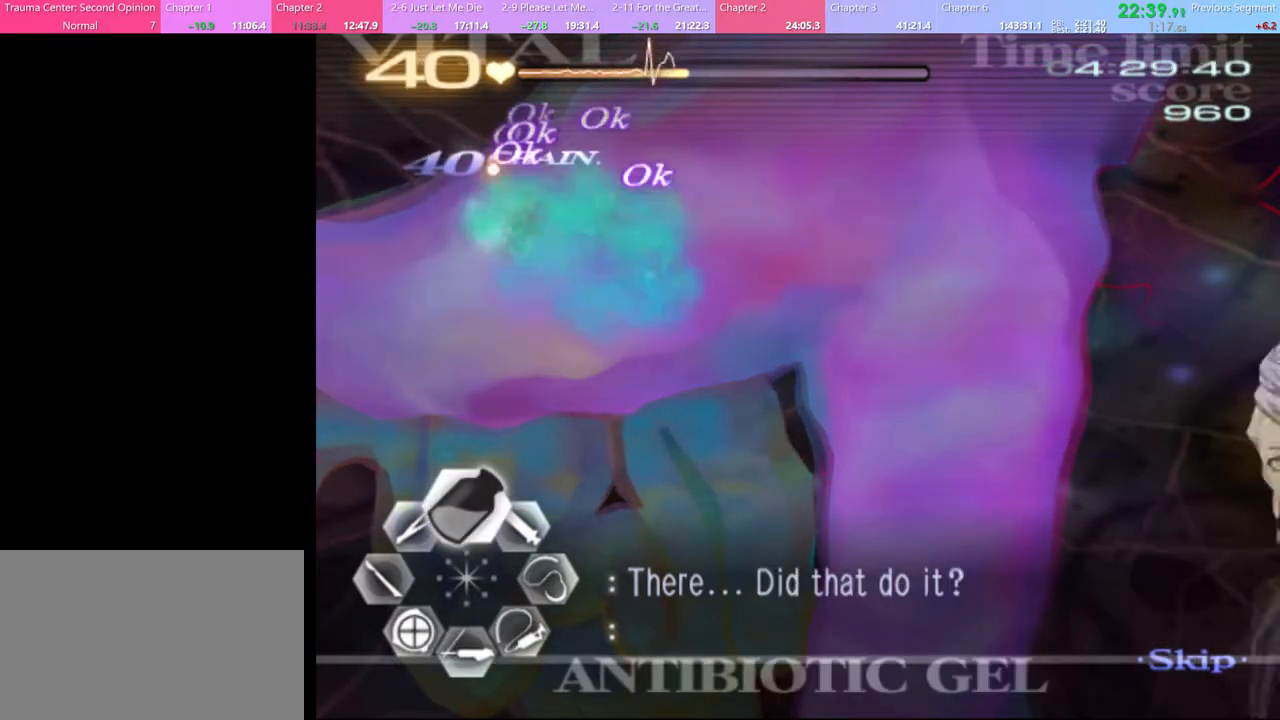
{"keys": ["d", "s"], "mouse": [], "events": [[67, "mouse_left", "up"], [100, "w", "up"], [200, "s", "down"], [233, "d", "down"]]}
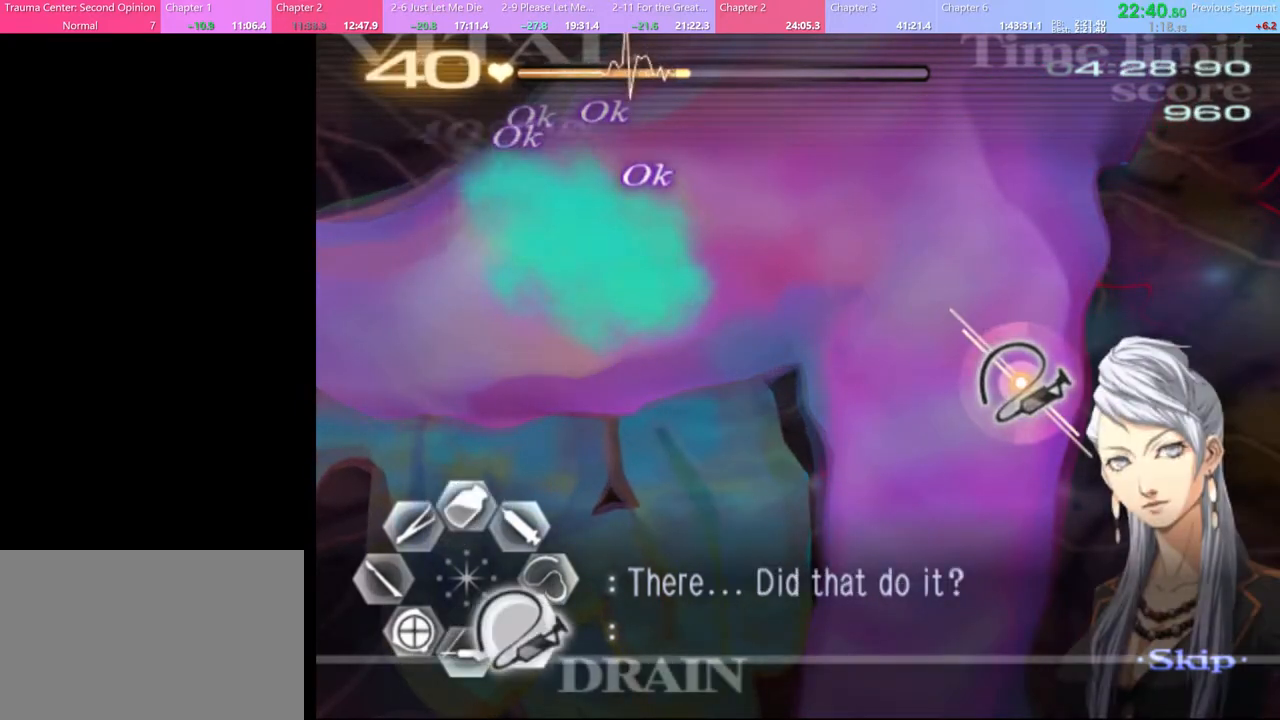
{"keys": ["d", "s"], "mouse": [], "events": []}
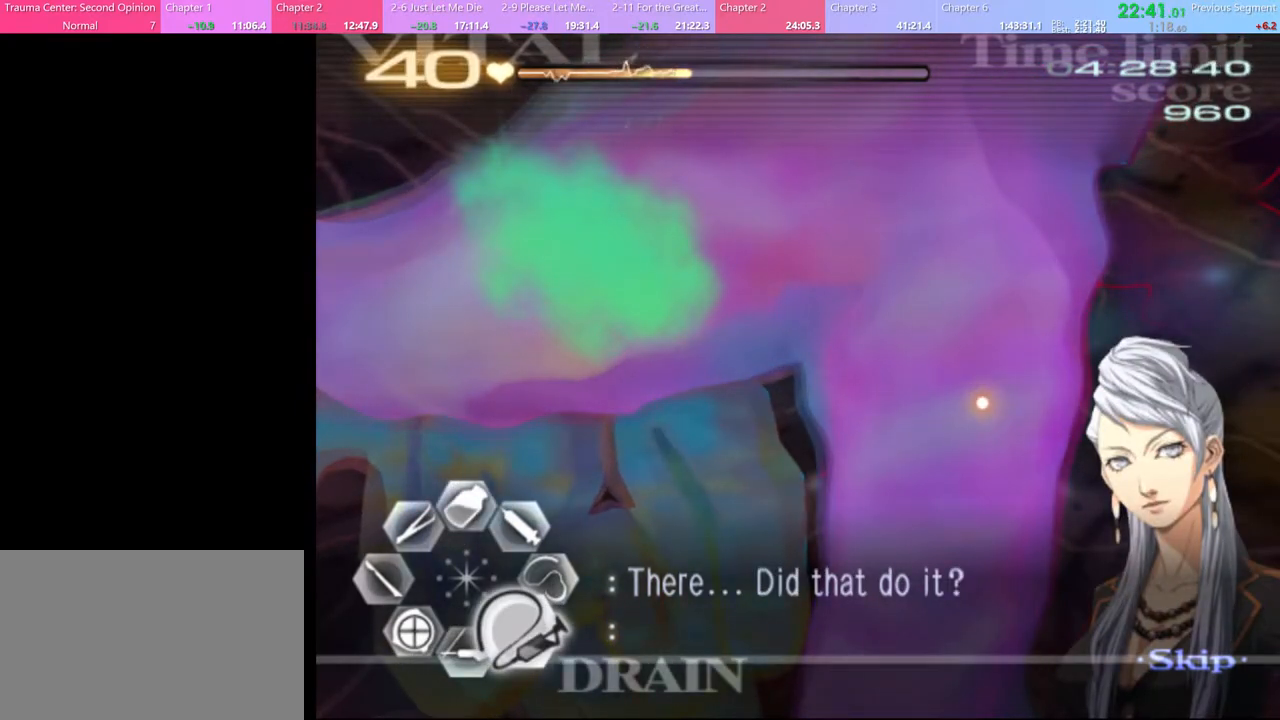
{"keys": ["d", "s"], "mouse": ["left"], "events": [[433, "mouse_left", "down"]]}
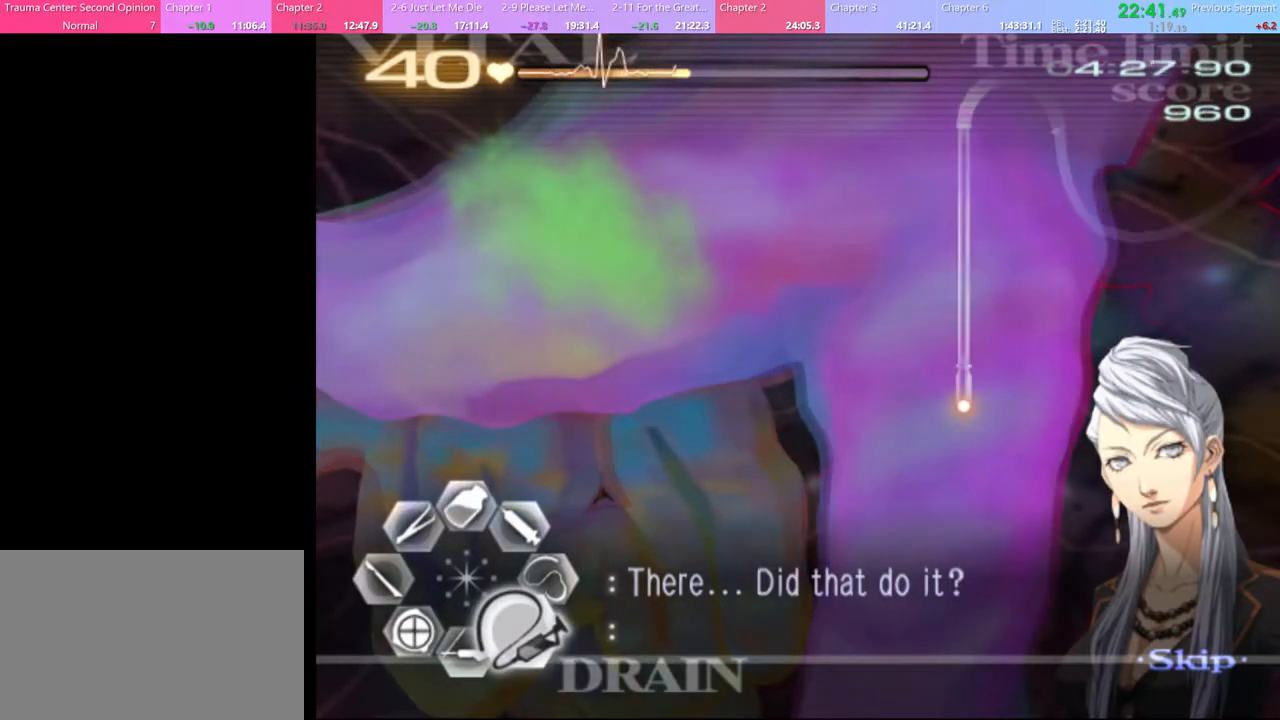
{"keys": ["d", "s"], "mouse": ["left"], "events": []}
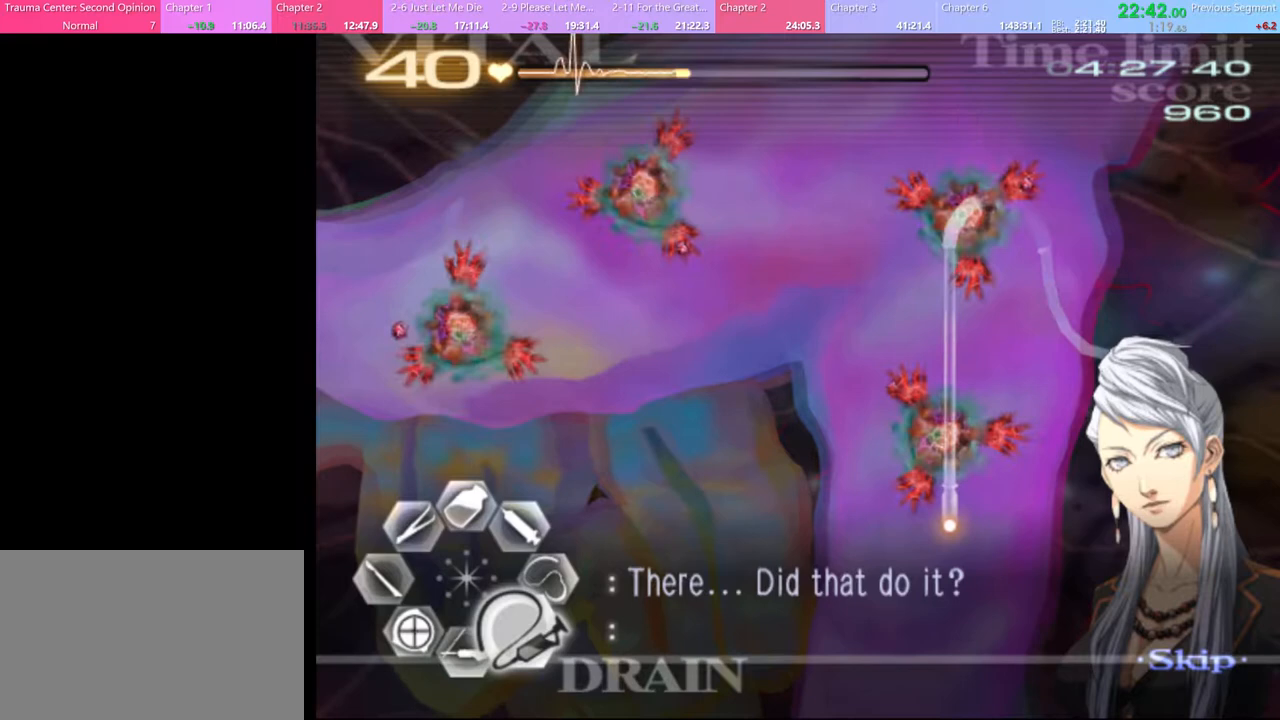
{"keys": ["d", "s"], "mouse": ["left"], "events": []}
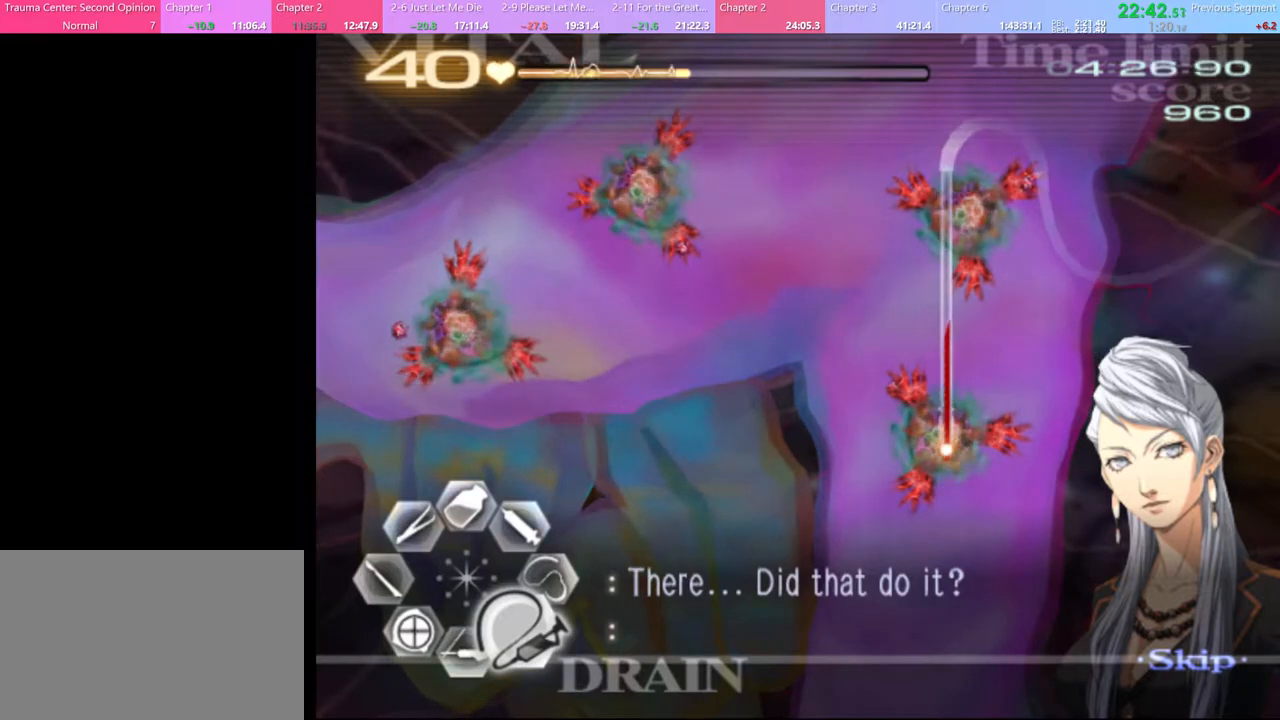
{"keys": ["d", "s"], "mouse": ["left"], "events": []}
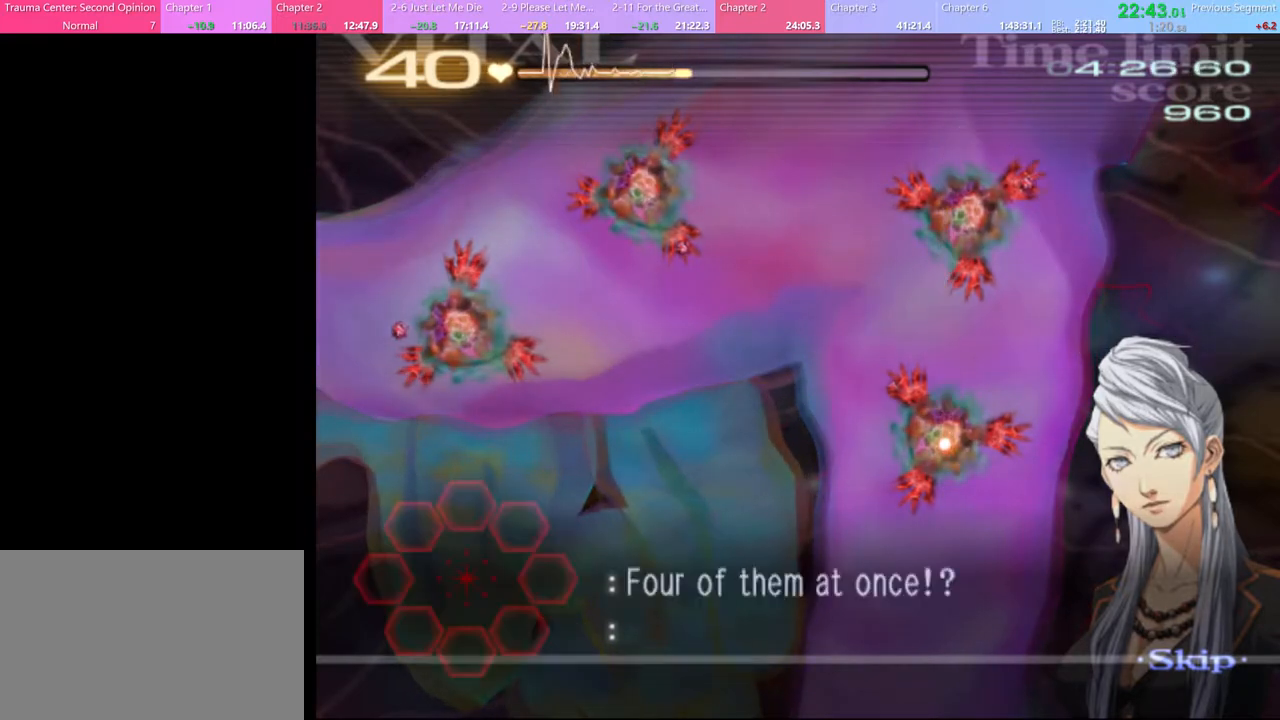
{"keys": ["d", "s"], "mouse": ["left"], "events": []}